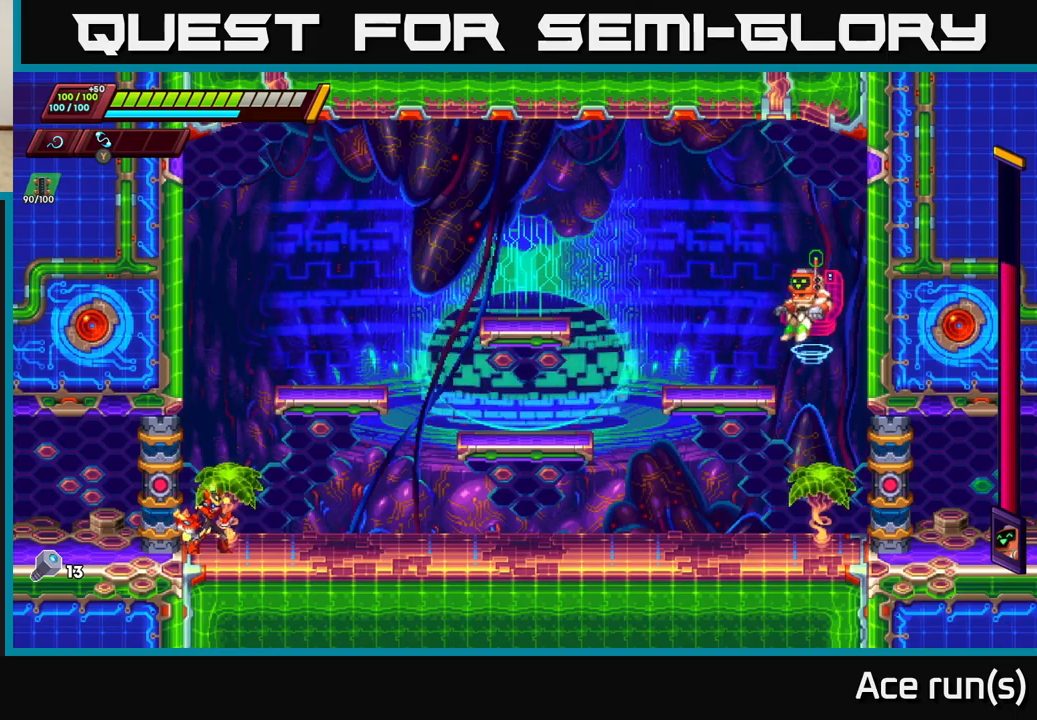
Gameplay with a controller (Xbox layout); each line is a JSON object with the inputs held at the frame after it. "events" lists button and stick changes between this image and that frame as [ms after this image, input, new state], when the widget could be followed in between.
{"buttons": [], "left_stick": "right", "right_stick": "center", "events": [[367, "left_stick", "right"]]}
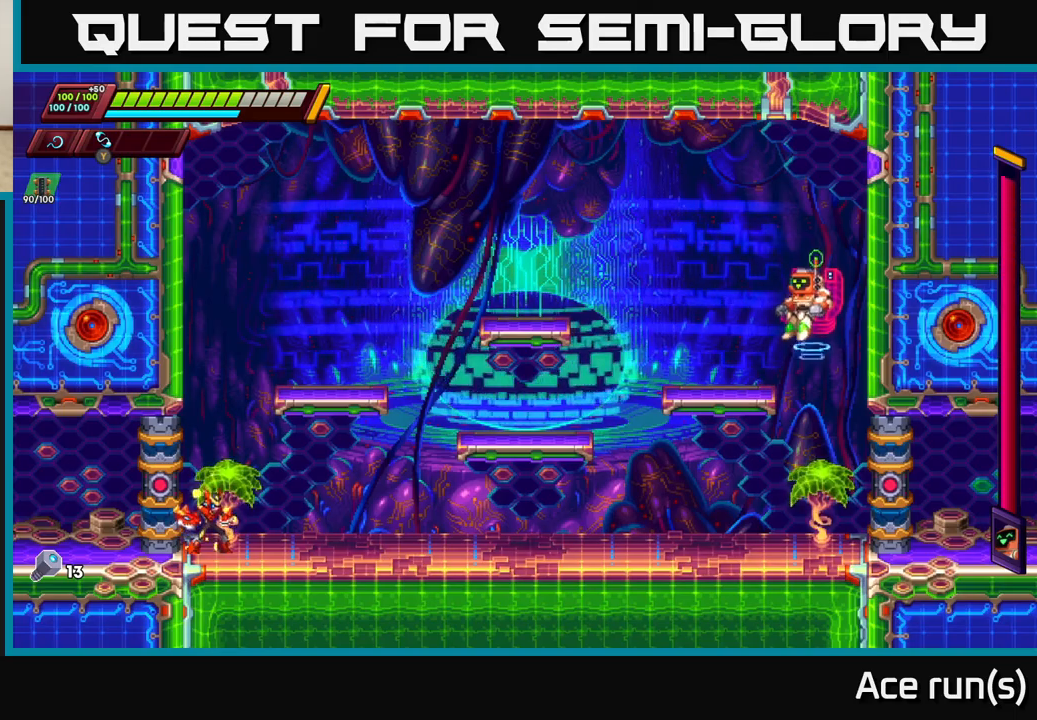
{"buttons": ["A", "R2"], "left_stick": "left", "right_stick": "center", "events": [[150, "left_stick", "center"], [467, "R2", "down"], [467, "left_stick", "left"], [500, "A", "down"]]}
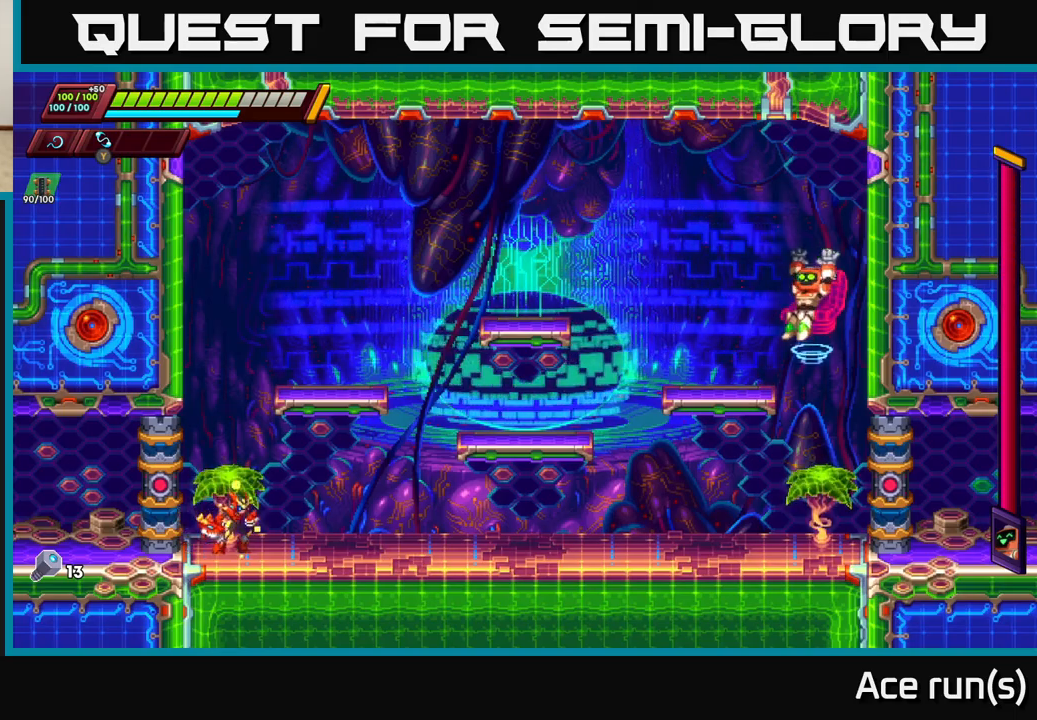
{"buttons": ["A", "R2"], "left_stick": "up-left", "right_stick": "center", "events": [[150, "A", "up"], [250, "A", "down"], [400, "A", "up"], [483, "A", "down"], [483, "left_stick", "up-left"]]}
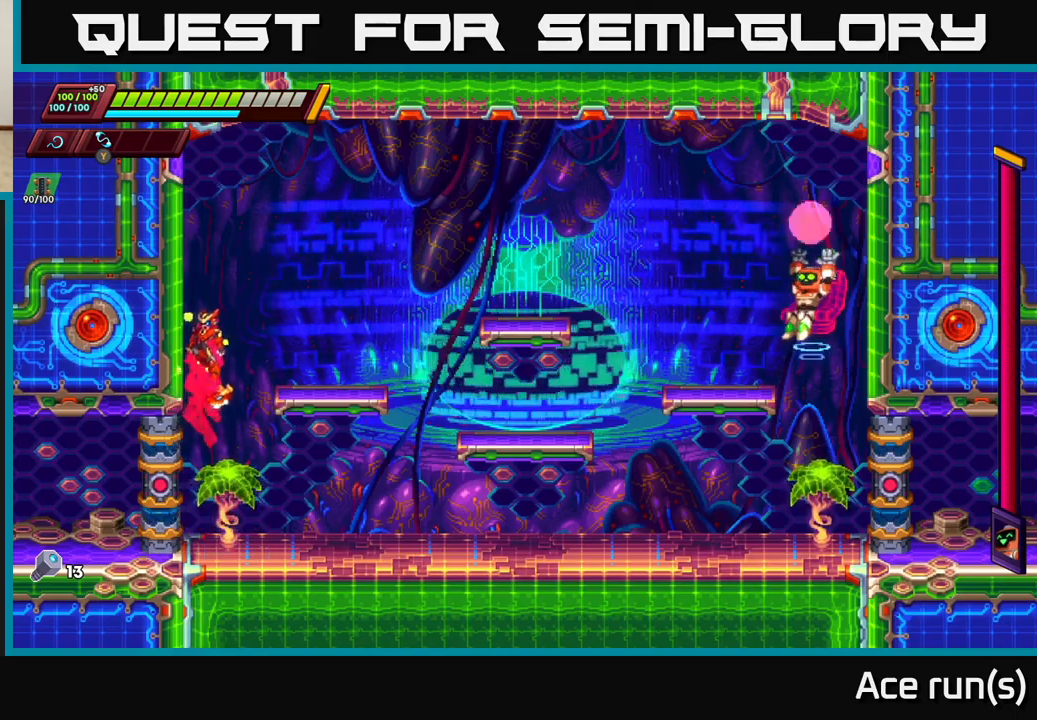
{"buttons": [], "left_stick": "right", "right_stick": "center", "events": [[17, "left_stick", "left"], [33, "left_stick", "right"], [167, "A", "up"], [217, "R2", "up"], [350, "left_stick", "center"], [500, "left_stick", "right"]]}
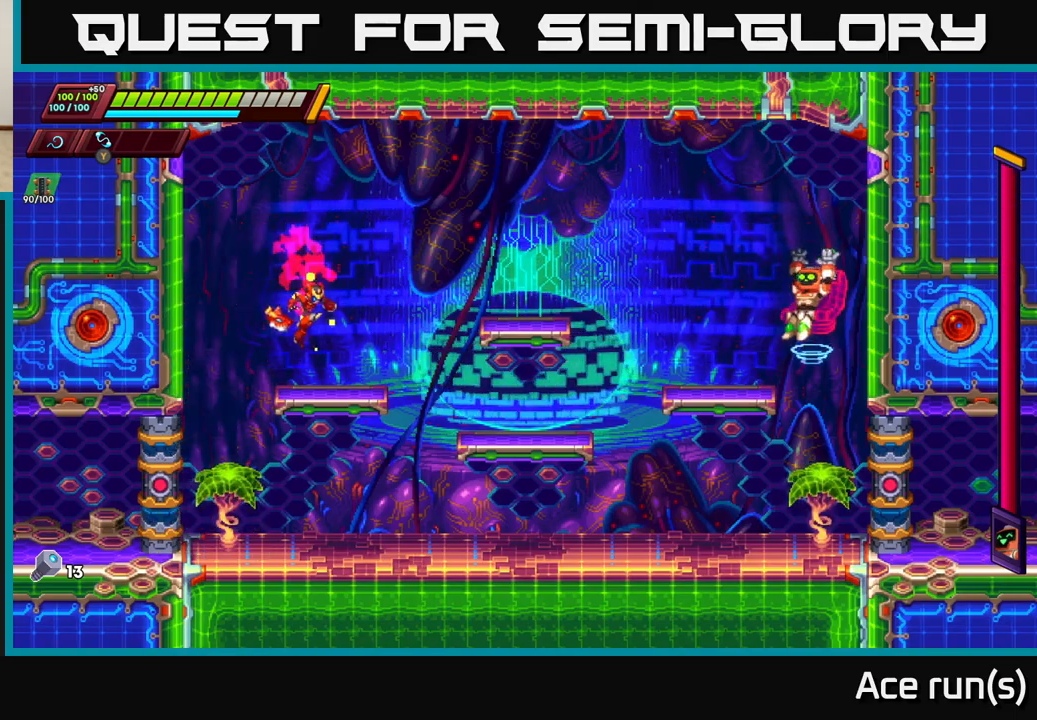
{"buttons": [], "left_stick": "right", "right_stick": "center", "events": [[117, "A", "down"], [133, "R2", "down"], [233, "R2", "up"], [250, "A", "up"]]}
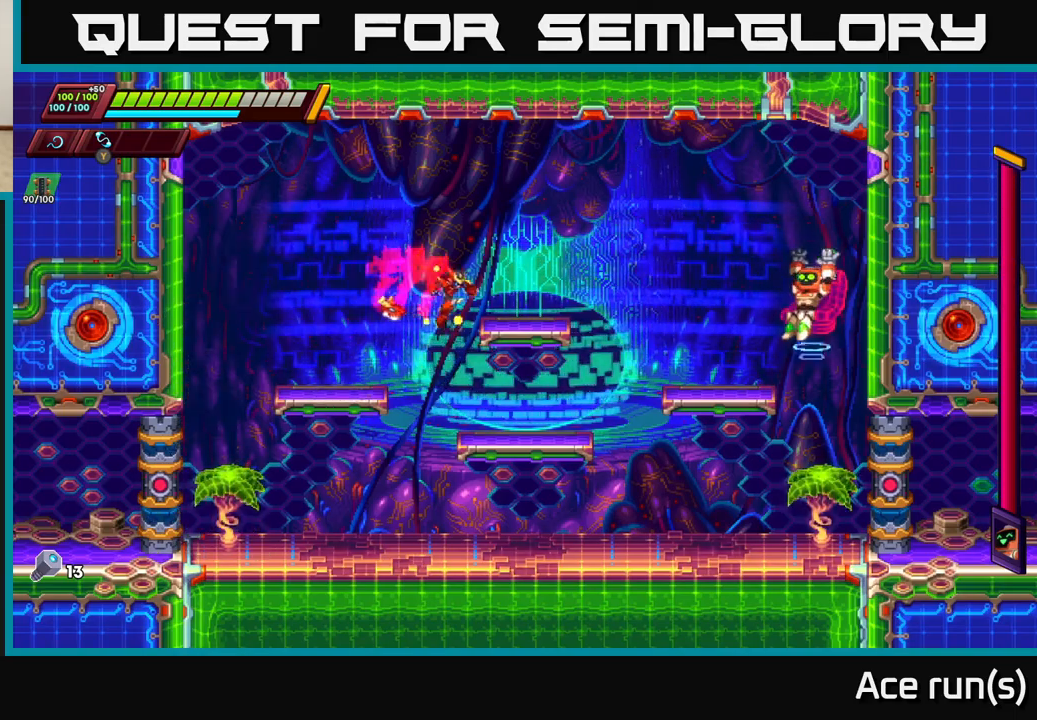
{"buttons": [], "left_stick": "left", "right_stick": "center", "events": [[17, "Y", "down"], [100, "Y", "up"], [217, "left_stick", "left"]]}
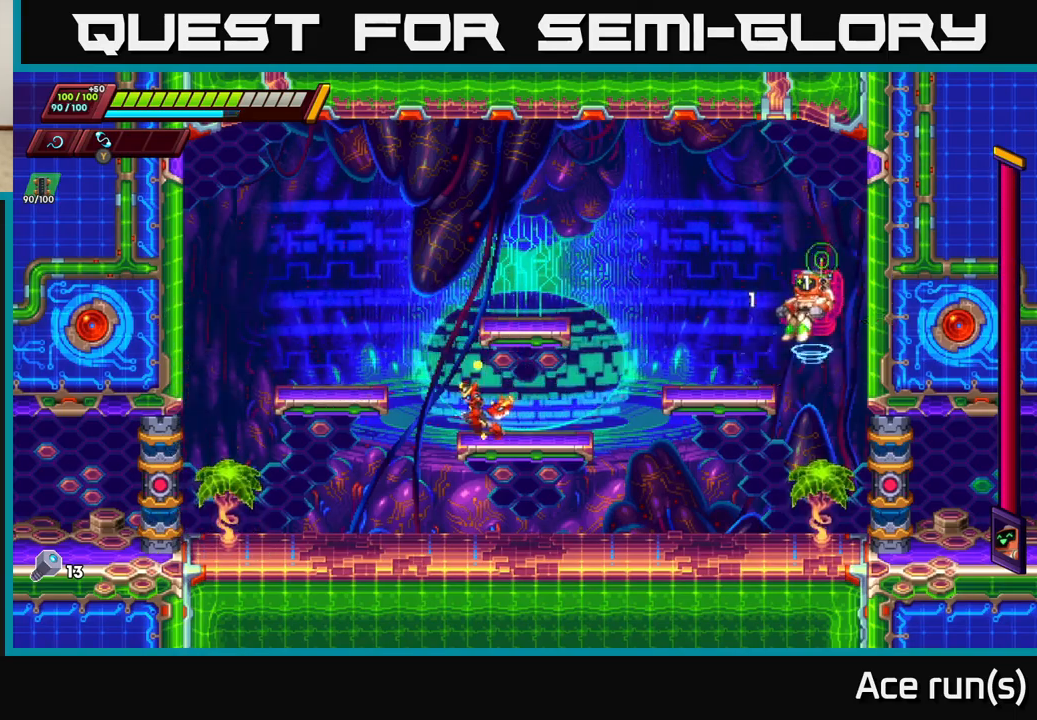
{"buttons": [], "left_stick": "right", "right_stick": "center", "events": [[67, "left_stick", "center"], [250, "left_stick", "right"], [333, "R2", "down"], [367, "A", "down"], [467, "R2", "up"], [500, "A", "up"]]}
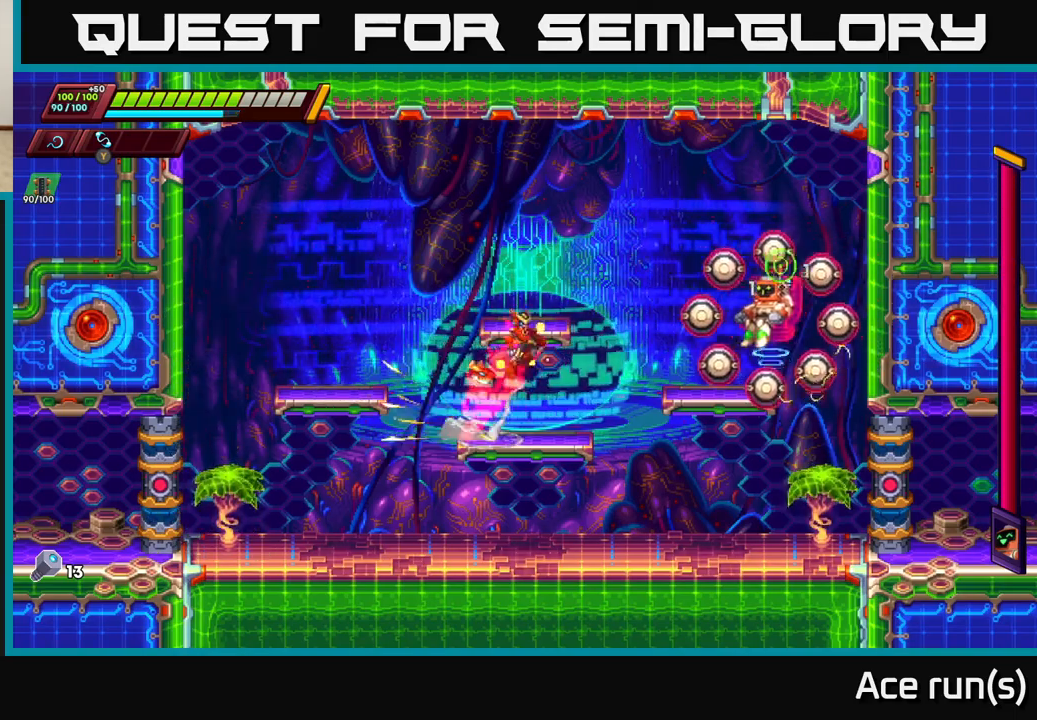
{"buttons": ["A"], "left_stick": "left", "right_stick": "center", "events": [[67, "X", "down"], [133, "X", "up"], [150, "left_stick", "center"], [200, "left_stick", "left"], [500, "A", "down"]]}
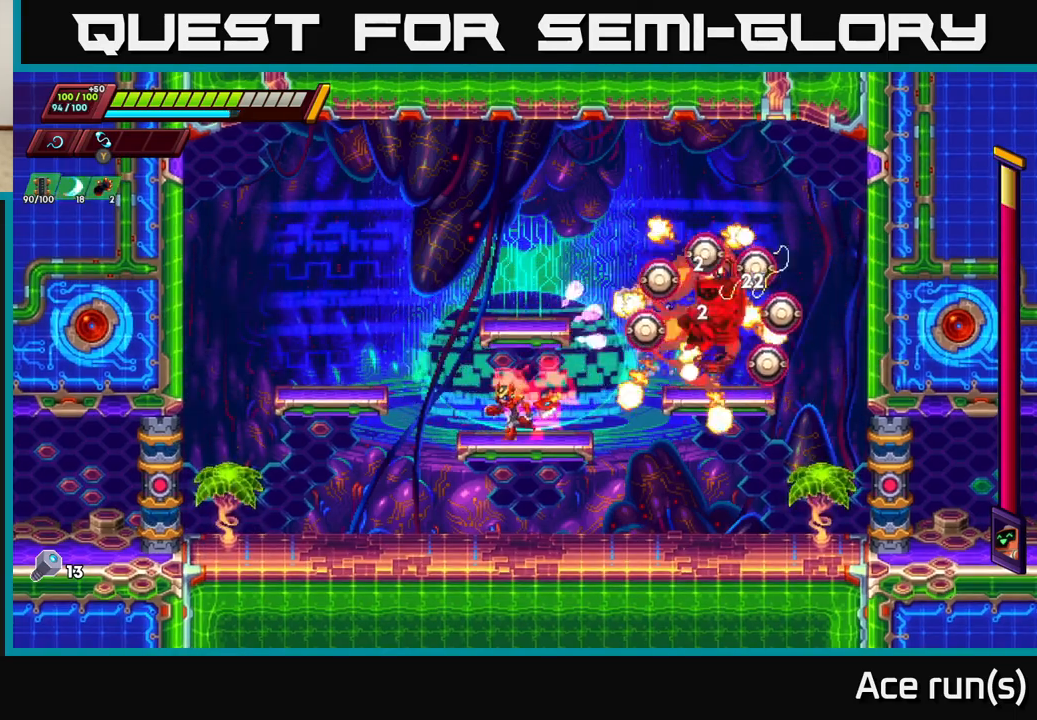
{"buttons": [], "left_stick": "center", "right_stick": "center", "events": [[33, "left_stick", "right"], [83, "X", "down"], [167, "left_stick", "left"], [183, "X", "up"], [200, "A", "up"], [483, "left_stick", "center"]]}
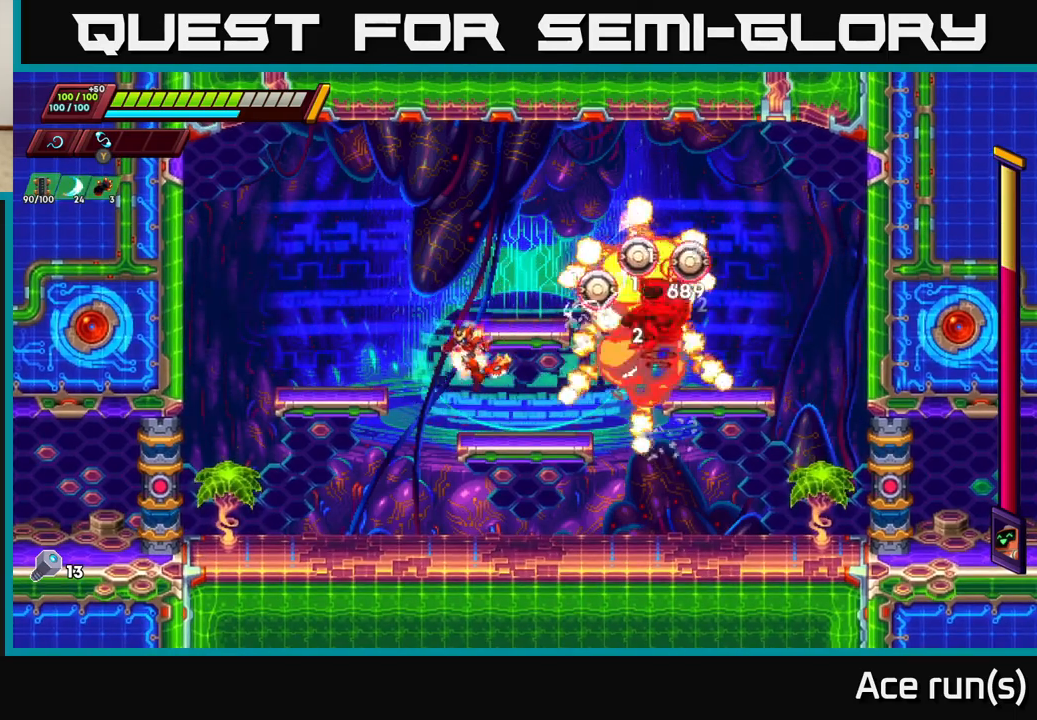
{"buttons": [], "left_stick": "left", "right_stick": "center", "events": [[33, "left_stick", "right"], [150, "A", "down"], [183, "left_stick", "left"], [200, "X", "down"], [300, "X", "up"], [333, "A", "up"]]}
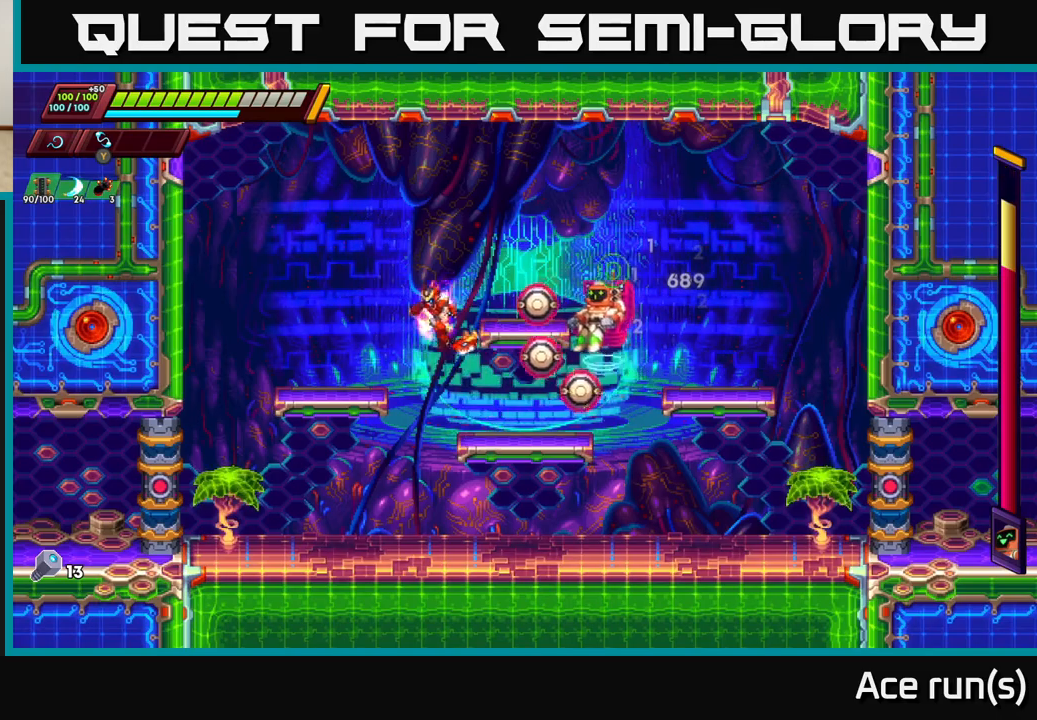
{"buttons": [], "left_stick": "left", "right_stick": "center", "events": [[217, "left_stick", "right"], [250, "A", "down"], [267, "X", "down"], [367, "X", "up"], [367, "left_stick", "left"], [467, "A", "up"]]}
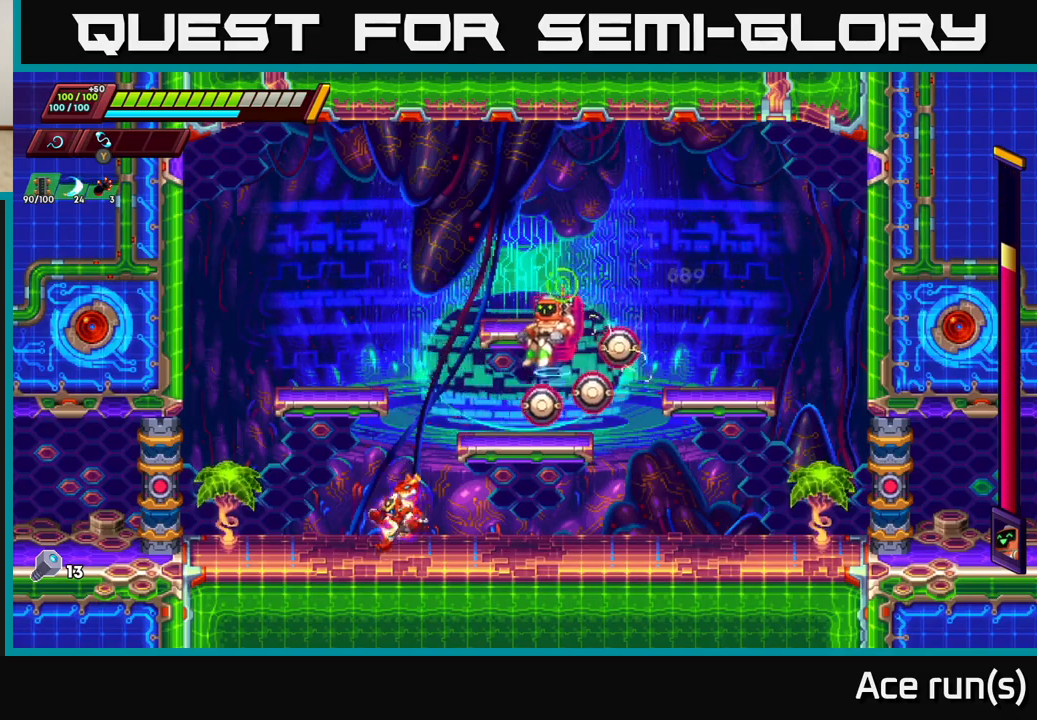
{"buttons": [], "left_stick": "up", "right_stick": "center", "events": [[117, "left_stick", "up-left"], [217, "A", "down"], [250, "left_stick", "right"], [317, "X", "down"], [433, "A", "up"], [433, "X", "up"], [483, "left_stick", "up"]]}
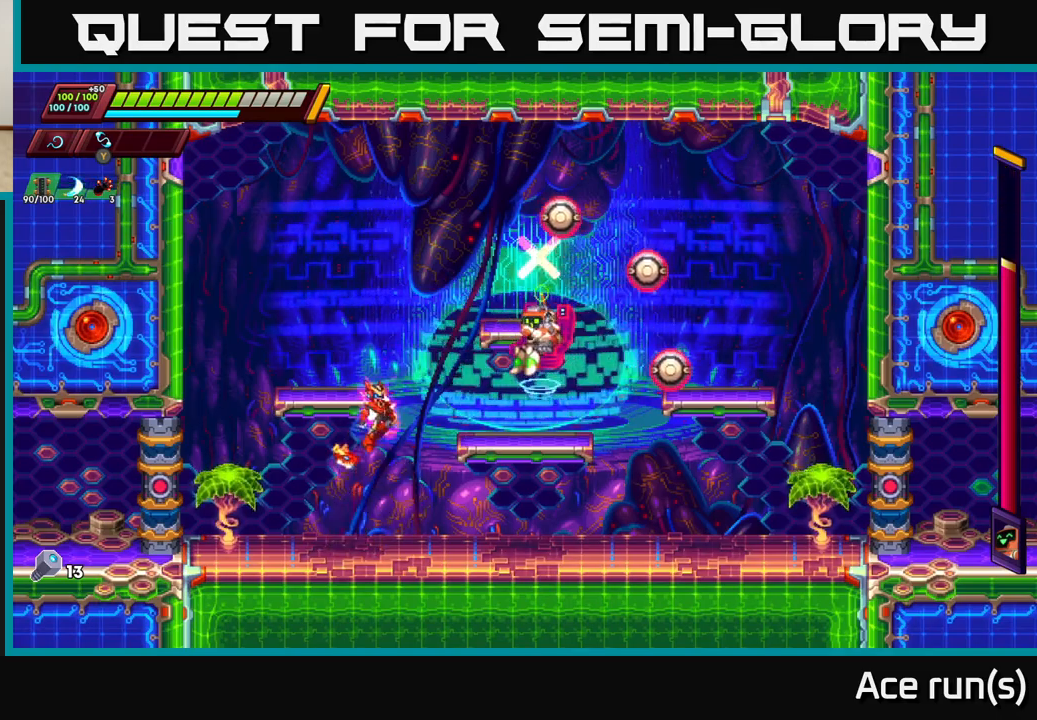
{"buttons": ["A", "X"], "left_stick": "up-right", "right_stick": "center", "events": [[50, "left_stick", "left"], [183, "left_stick", "center"], [333, "left_stick", "up-right"], [417, "A", "down"], [467, "X", "down"]]}
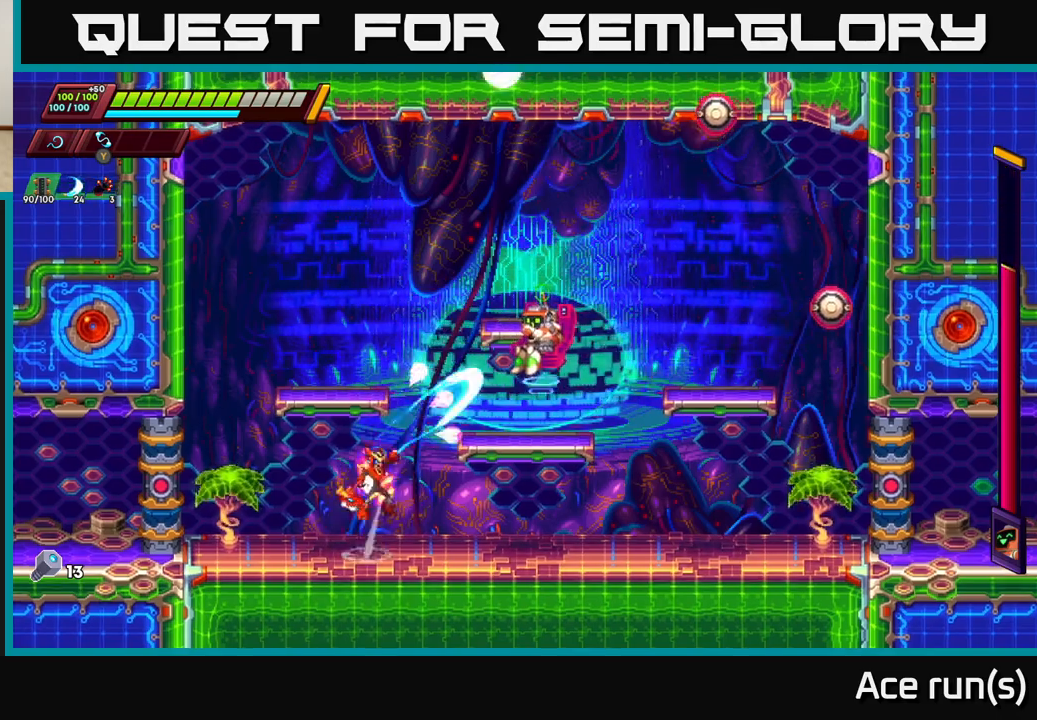
{"buttons": [], "left_stick": "right", "right_stick": "center", "events": [[83, "X", "up"], [117, "A", "up"], [133, "left_stick", "left"], [417, "left_stick", "down"], [483, "left_stick", "right"]]}
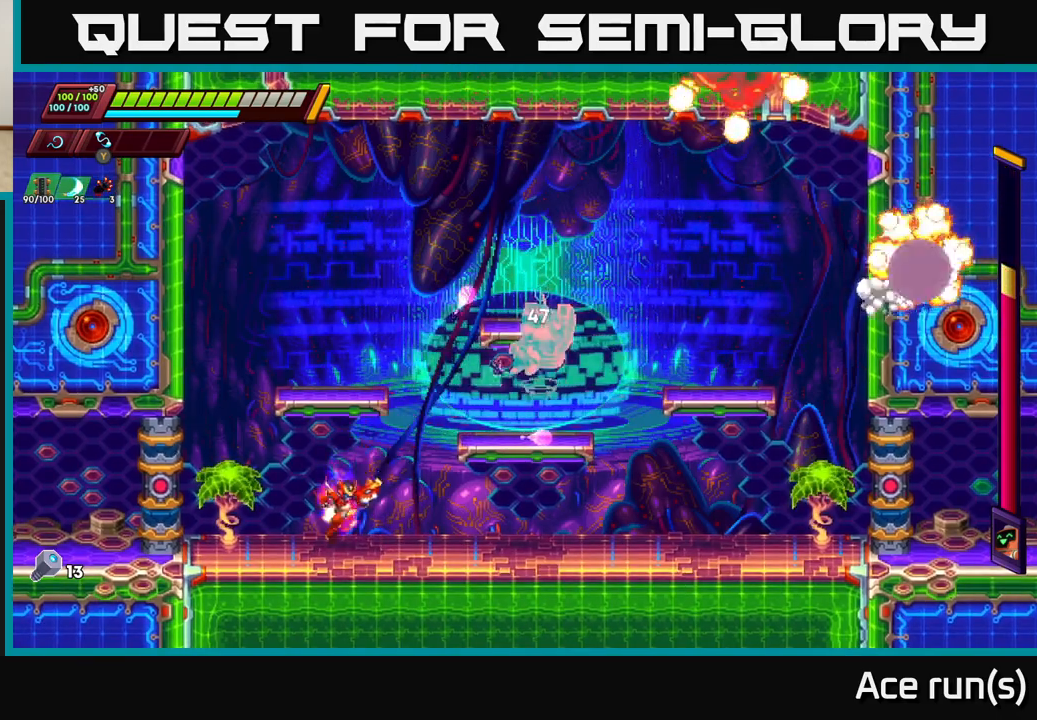
{"buttons": [], "left_stick": "down-left", "right_stick": "center", "events": [[67, "left_stick", "up-right"], [117, "A", "down"], [200, "X", "down"], [233, "A", "up"], [267, "X", "up"], [317, "left_stick", "down-left"]]}
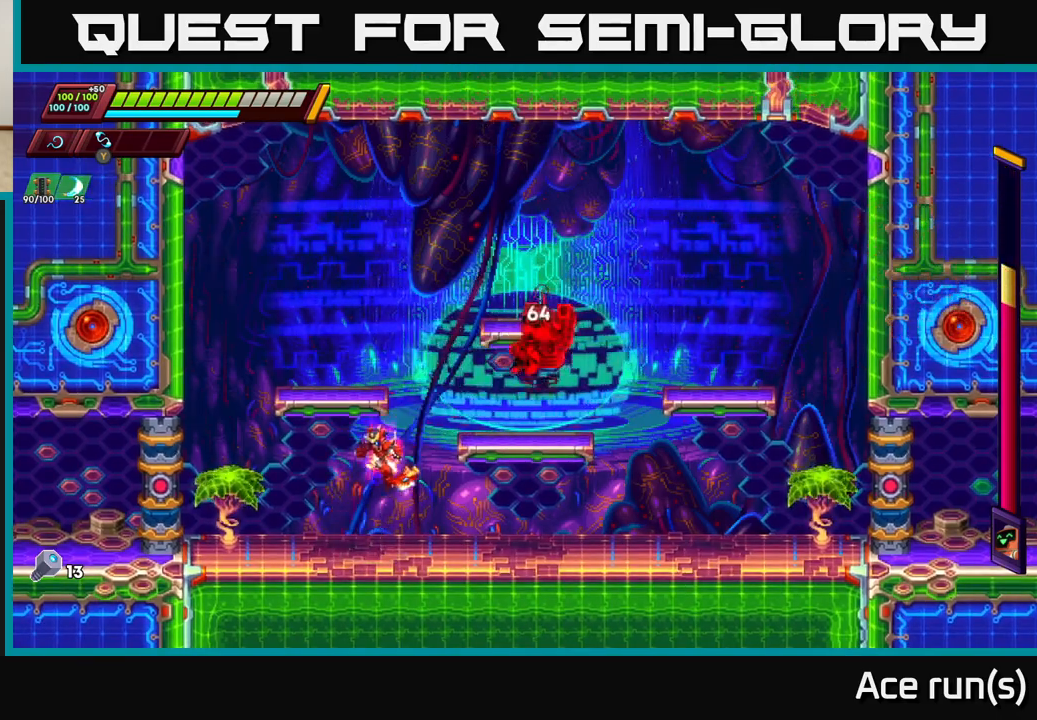
{"buttons": [], "left_stick": "down-left", "right_stick": "center", "events": [[67, "left_stick", "center"], [117, "left_stick", "right"], [167, "left_stick", "up-right"], [200, "A", "down"], [267, "X", "down"], [300, "A", "up"], [350, "X", "up"], [400, "left_stick", "down-left"]]}
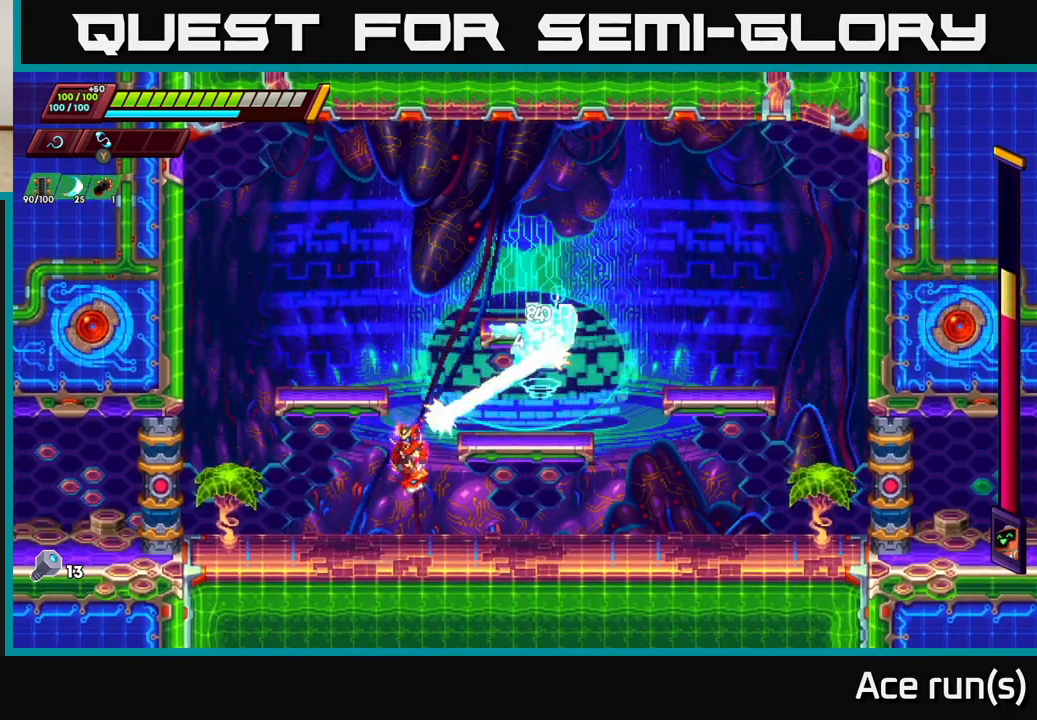
{"buttons": ["A", "R2"], "left_stick": "left", "right_stick": "center", "events": [[300, "left_stick", "left"], [333, "R2", "down"], [433, "A", "down"]]}
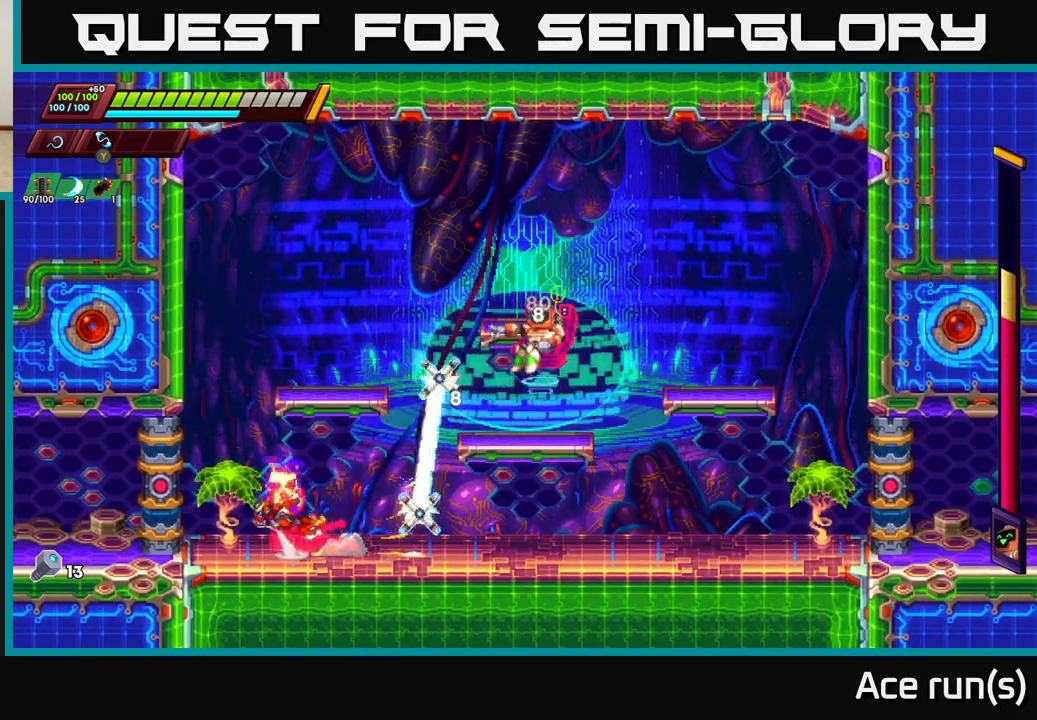
{"buttons": [], "left_stick": "right", "right_stick": "center", "events": [[117, "A", "up"], [250, "A", "down"], [250, "left_stick", "right"], [433, "A", "up"], [450, "R2", "up"]]}
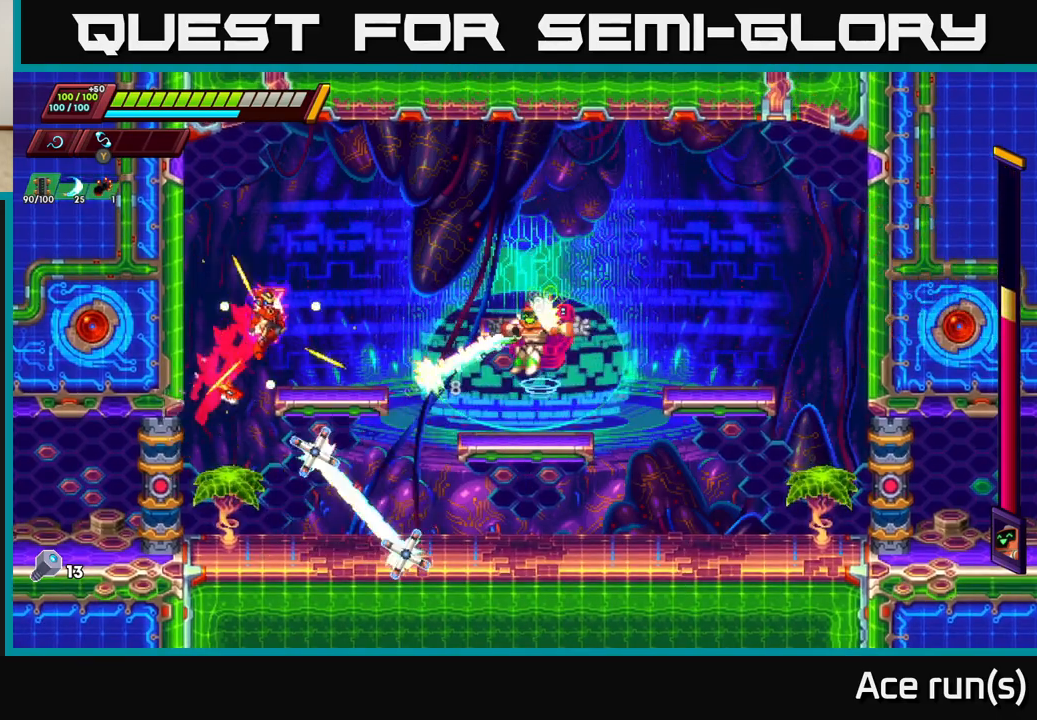
{"buttons": [], "left_stick": "left", "right_stick": "center", "events": [[33, "X", "down"], [67, "left_stick", "center"], [167, "X", "up"], [167, "left_stick", "left"], [267, "left_stick", "center"], [500, "left_stick", "left"]]}
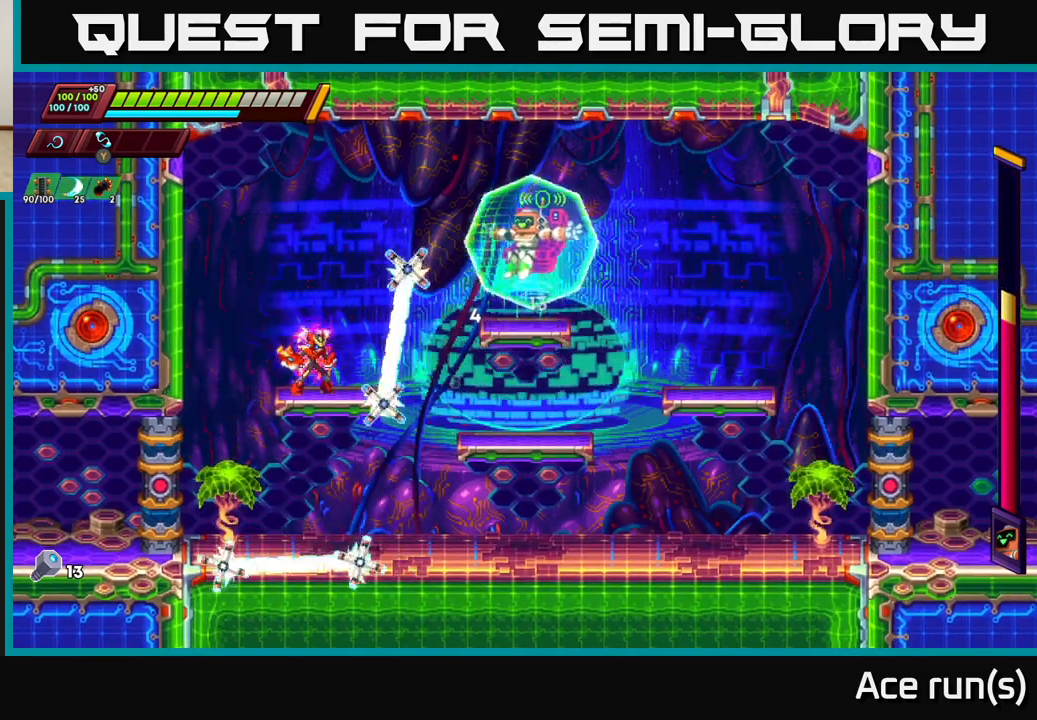
{"buttons": ["A", "R2"], "left_stick": "right", "right_stick": "center", "events": [[83, "A", "down"], [83, "R2", "down"], [267, "A", "up"], [367, "A", "down"], [500, "left_stick", "right"]]}
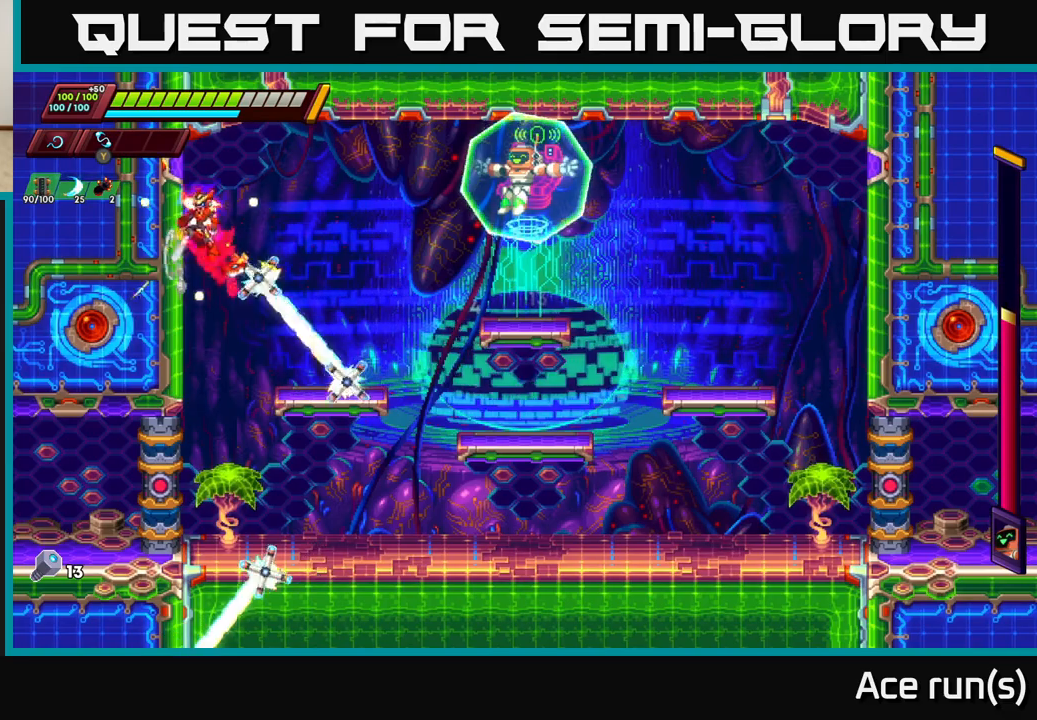
{"buttons": [], "left_stick": "right", "right_stick": "center", "events": [[317, "X", "down"], [333, "A", "up"], [483, "R2", "up"], [500, "X", "up"]]}
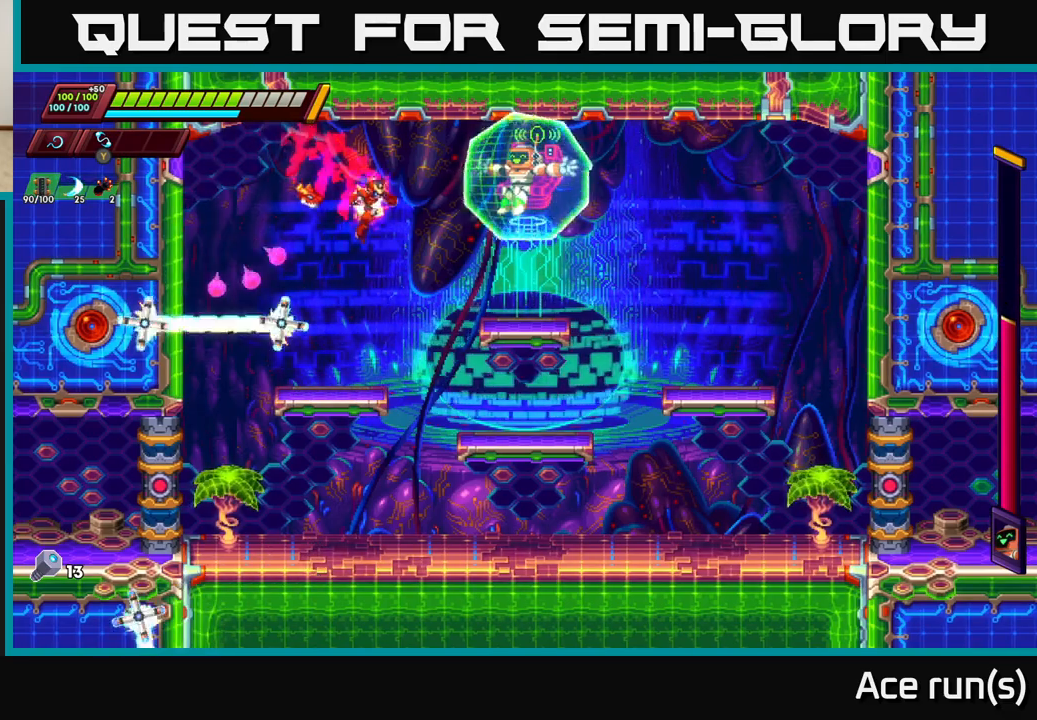
{"buttons": [], "left_stick": "center", "right_stick": "center", "events": [[450, "left_stick", "center"]]}
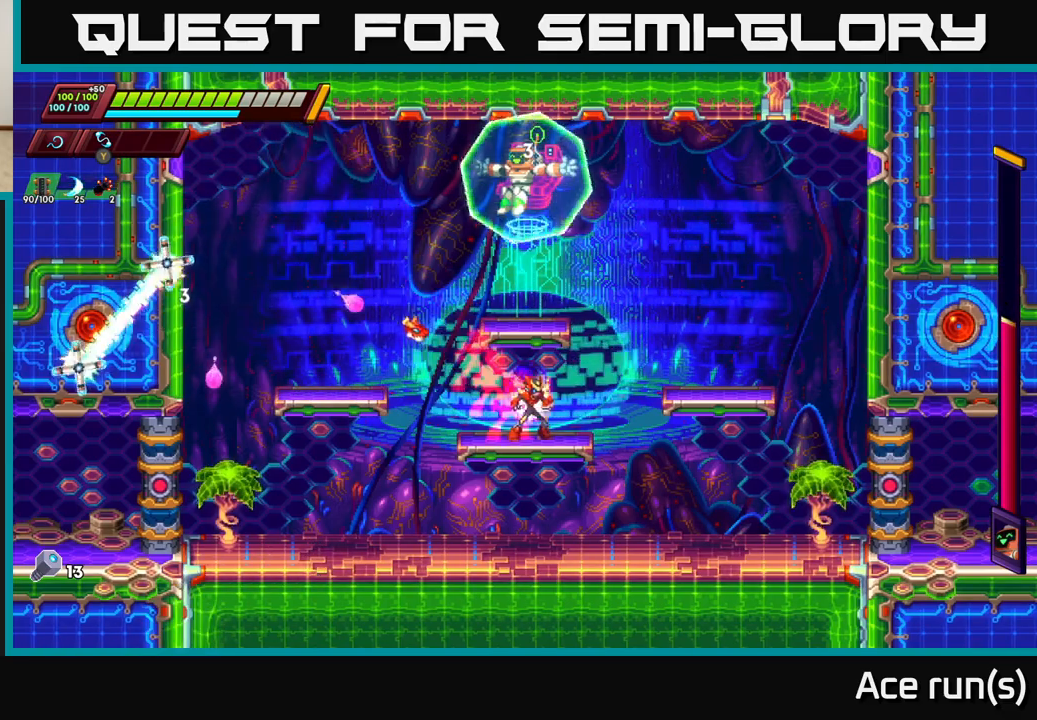
{"buttons": ["A"], "left_stick": "left", "right_stick": "center", "events": [[200, "left_stick", "right"], [500, "A", "down"], [500, "left_stick", "left"]]}
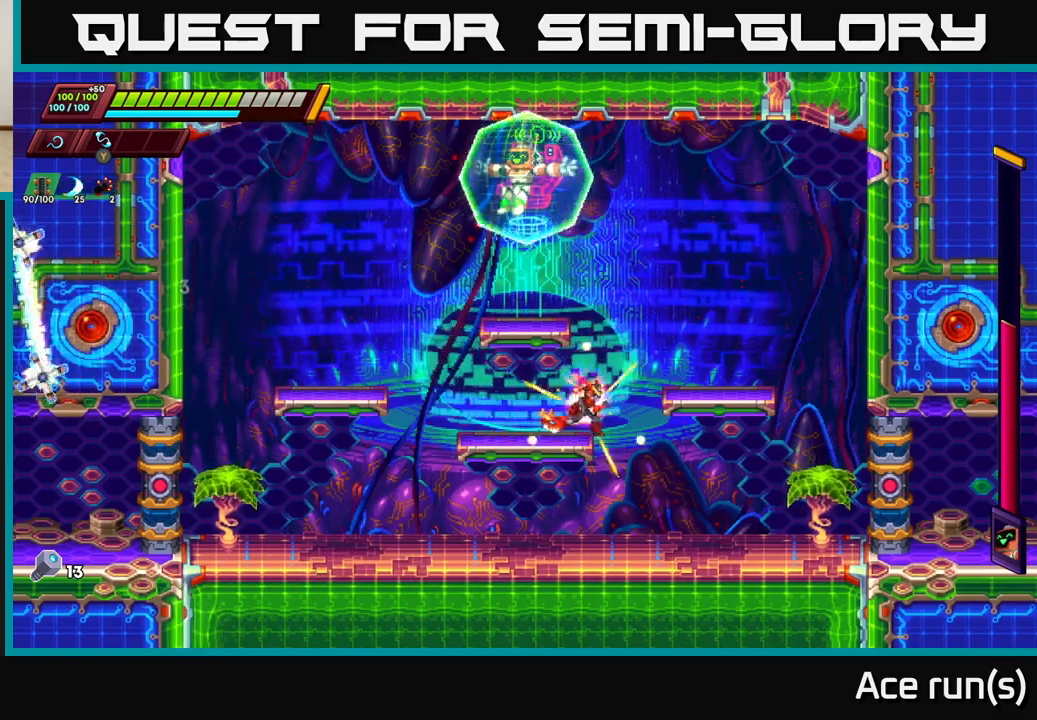
{"buttons": [], "left_stick": "left", "right_stick": "center", "events": [[17, "R2", "down"], [133, "A", "up"], [133, "R2", "up"], [150, "left_stick", "center"], [217, "left_stick", "right"], [383, "left_stick", "left"]]}
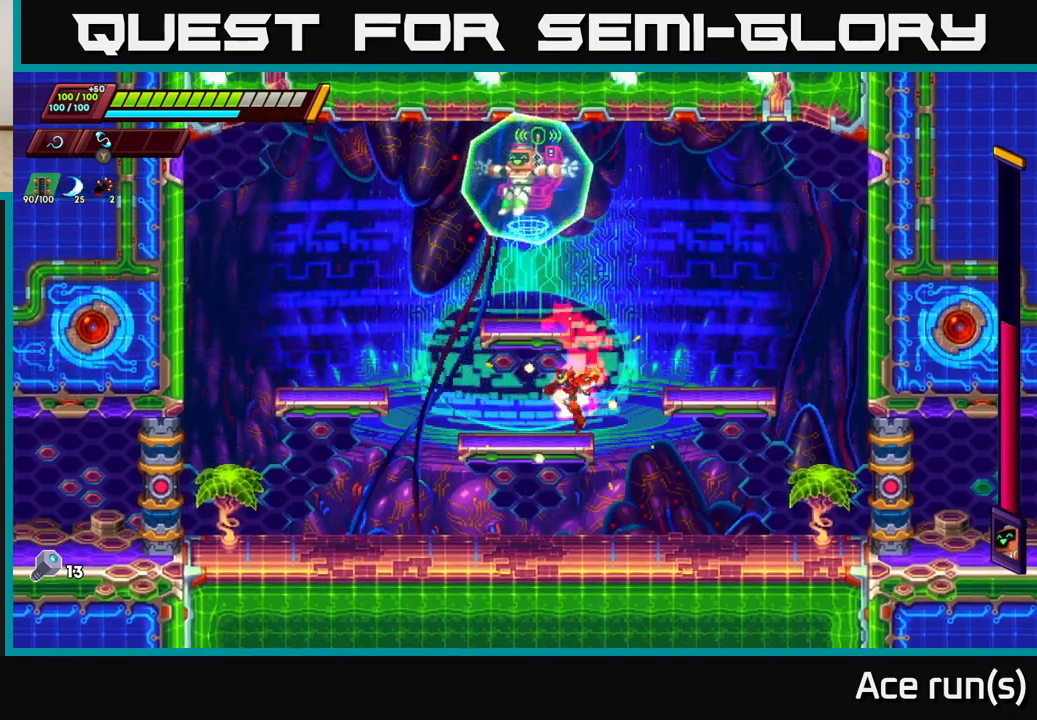
{"buttons": [], "left_stick": "center", "right_stick": "center", "events": [[83, "left_stick", "center"]]}
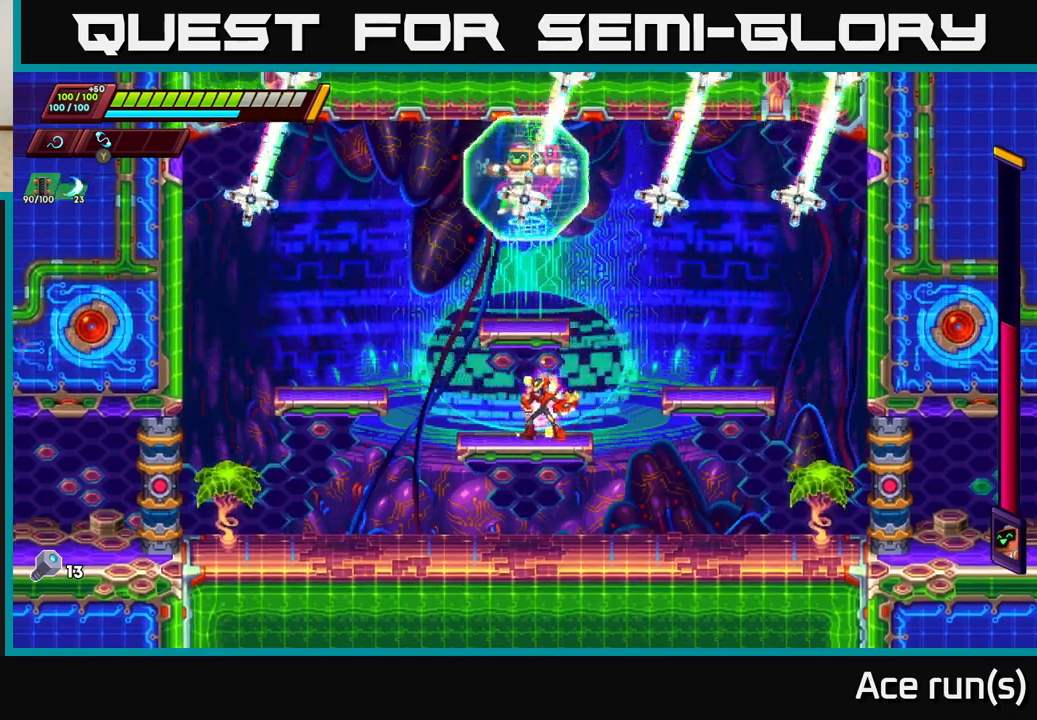
{"buttons": [], "left_stick": "center", "right_stick": "center", "events": [[117, "left_stick", "left"], [317, "left_stick", "center"]]}
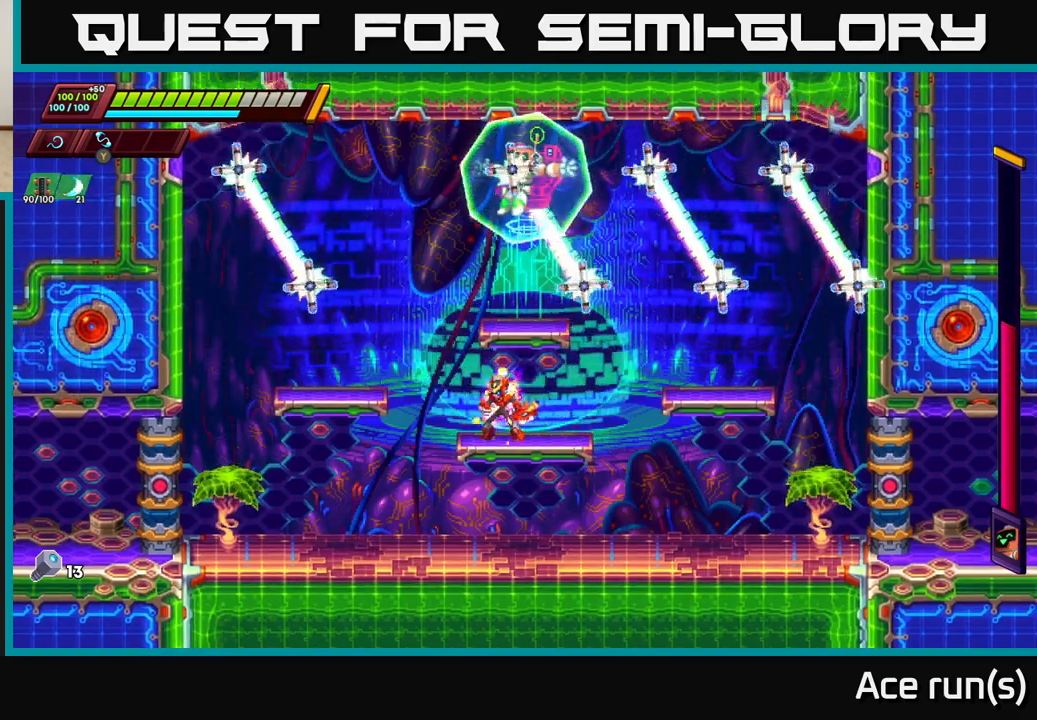
{"buttons": [], "left_stick": "center", "right_stick": "center", "events": [[250, "left_stick", "left"], [400, "left_stick", "center"]]}
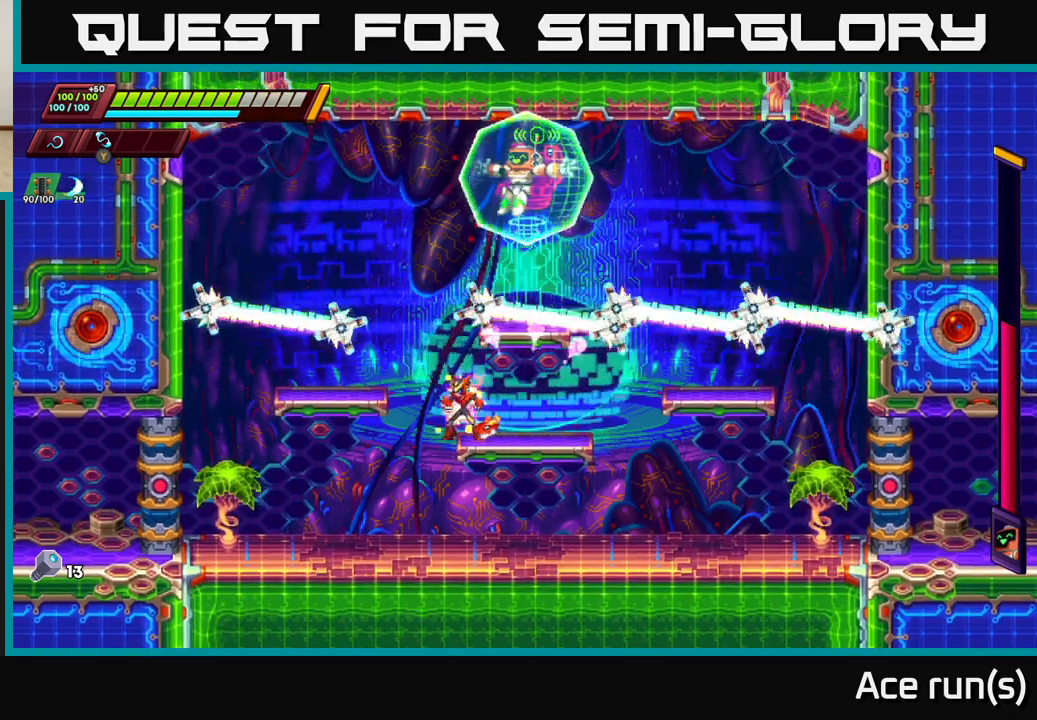
{"buttons": ["A", "R2"], "left_stick": "left", "right_stick": "center", "events": [[67, "left_stick", "left"], [133, "A", "down"], [133, "R2", "down"], [267, "left_stick", "right"], [350, "left_stick", "center"], [417, "left_stick", "left"]]}
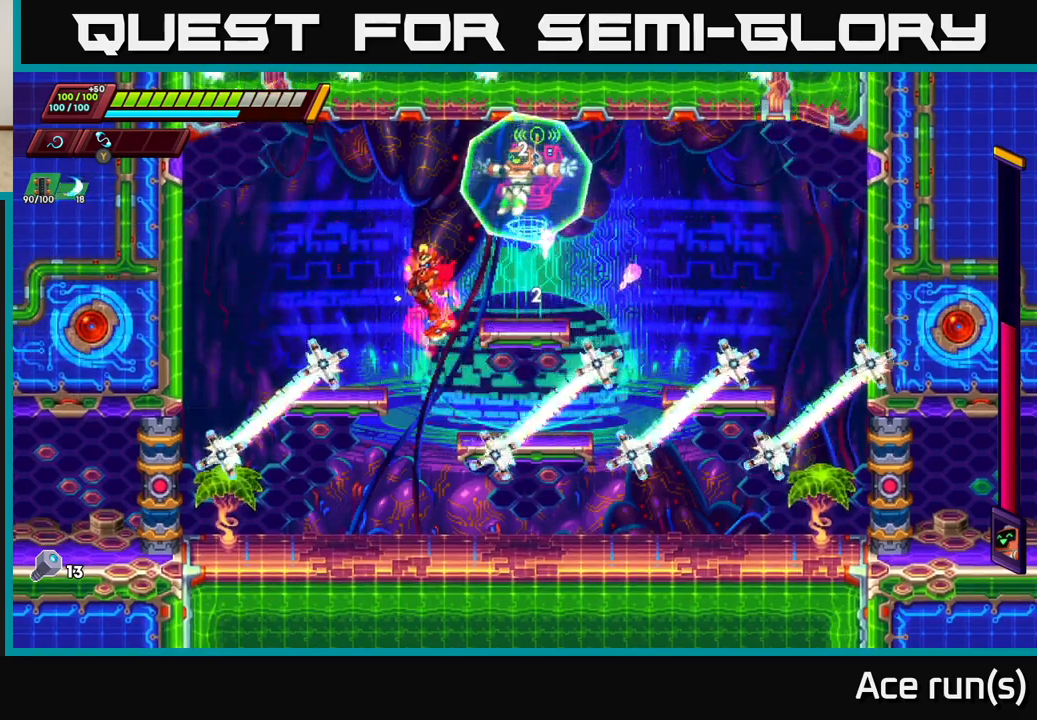
{"buttons": [], "left_stick": "center", "right_stick": "center", "events": [[17, "A", "up"], [17, "R2", "up"], [50, "left_stick", "center"], [200, "left_stick", "left"], [350, "left_stick", "center"]]}
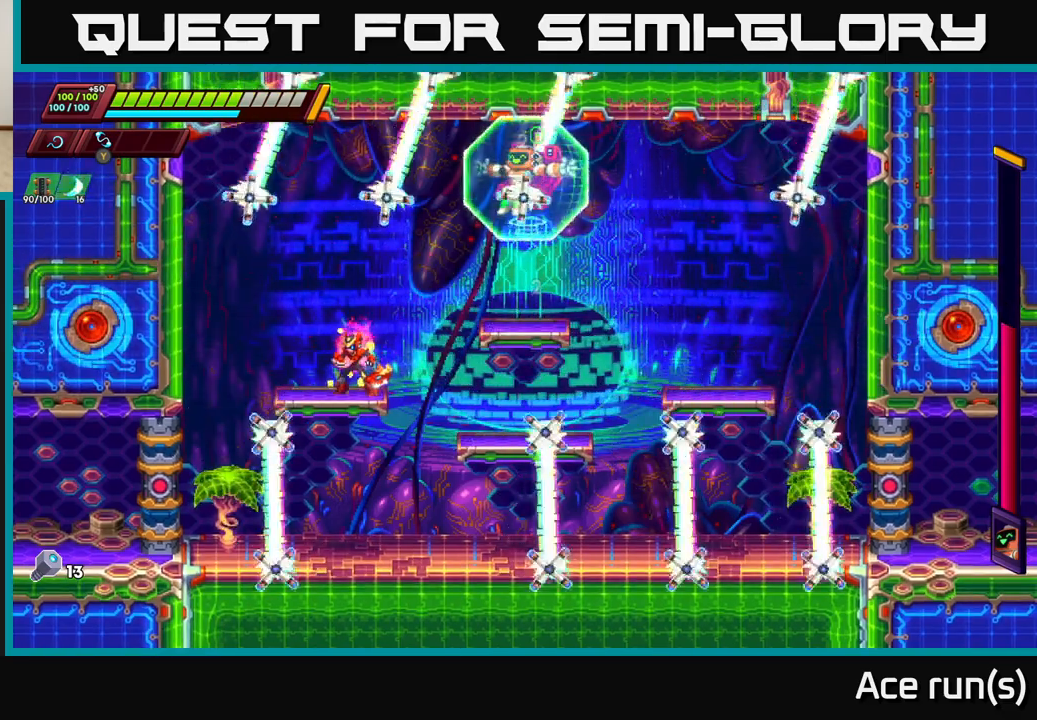
{"buttons": [], "left_stick": "right", "right_stick": "center", "events": [[33, "left_stick", "right"], [100, "A", "down"], [150, "A", "up"]]}